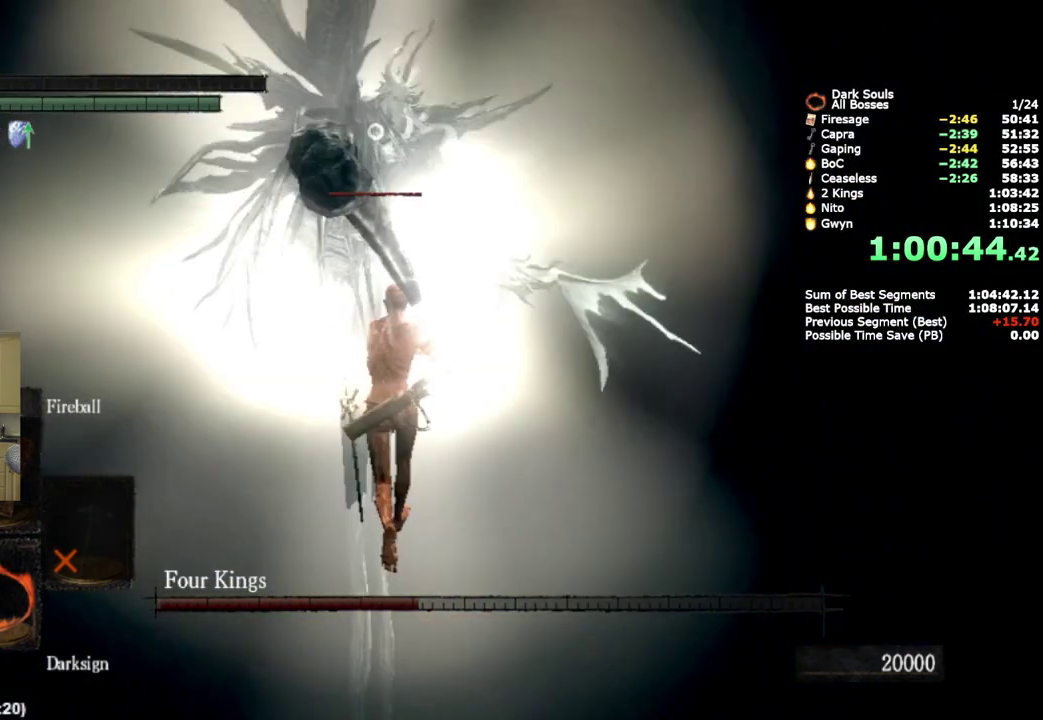
Gameplay with a controller (PlayStation layout); each line is a JSON object with the inputs held at the frame after it. "events" lists button and stick changes between this image and that frame as [ms after this image, input, new state], when the widget could be followed in between.
{"buttons": ["CIRCLE"], "left_stick": "up", "right_stick": "center", "events": [[217, "CIRCLE", "down"]]}
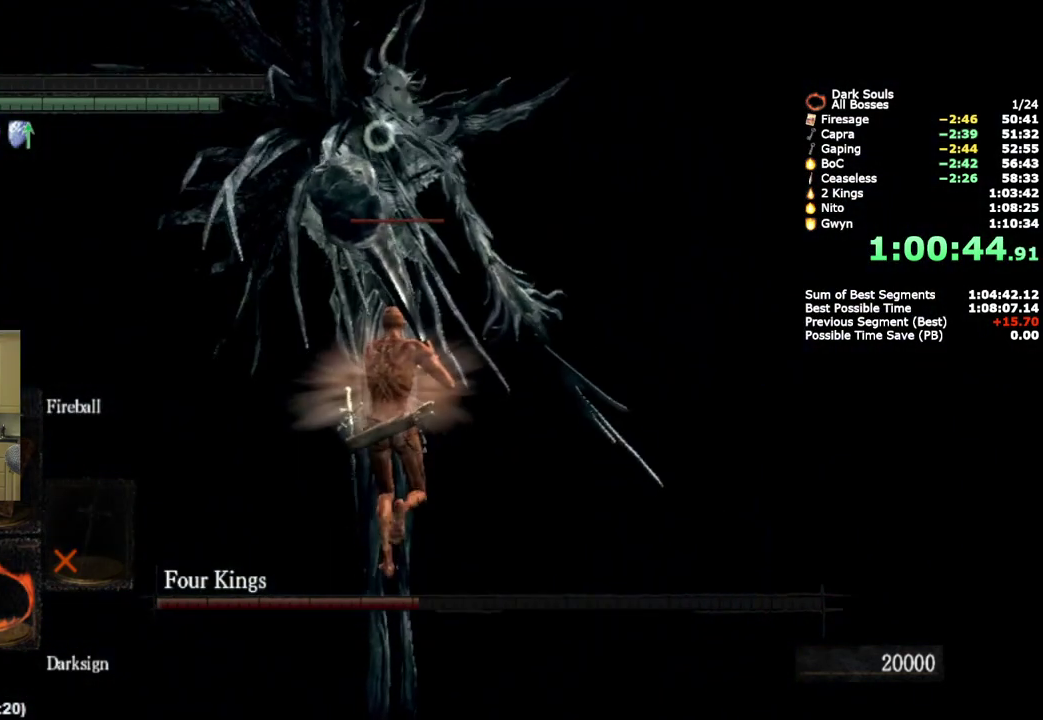
{"buttons": ["CIRCLE"], "left_stick": "up", "right_stick": "center", "events": []}
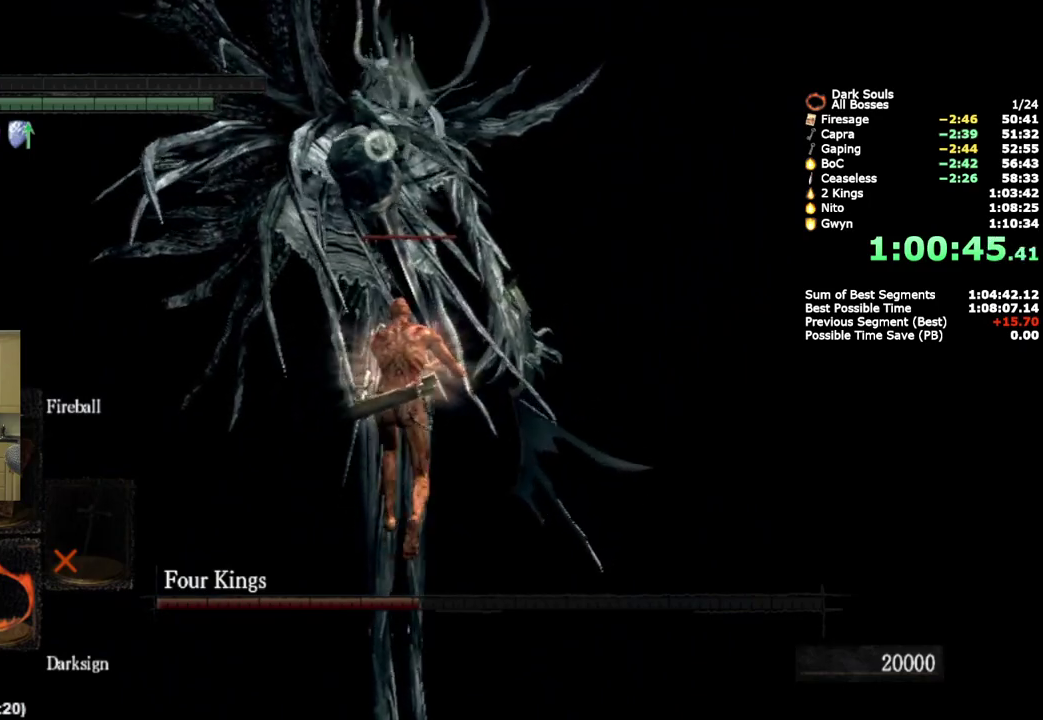
{"buttons": ["CIRCLE"], "left_stick": "up", "right_stick": "center", "events": []}
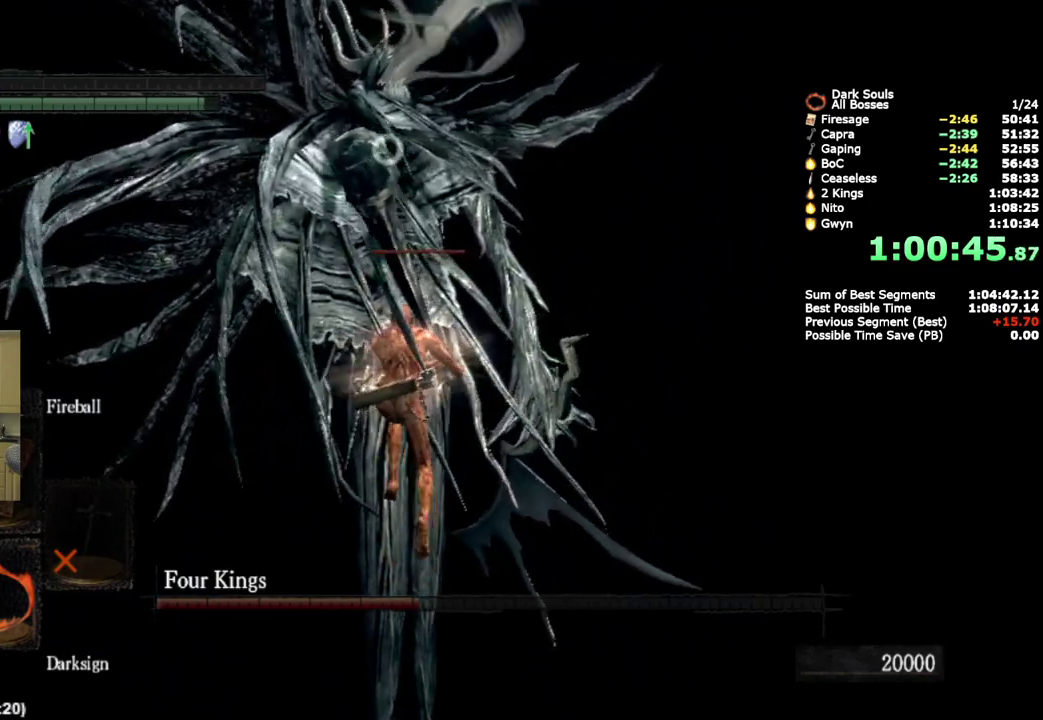
{"buttons": [], "left_stick": "up", "right_stick": "center", "events": [[200, "CIRCLE", "up"]]}
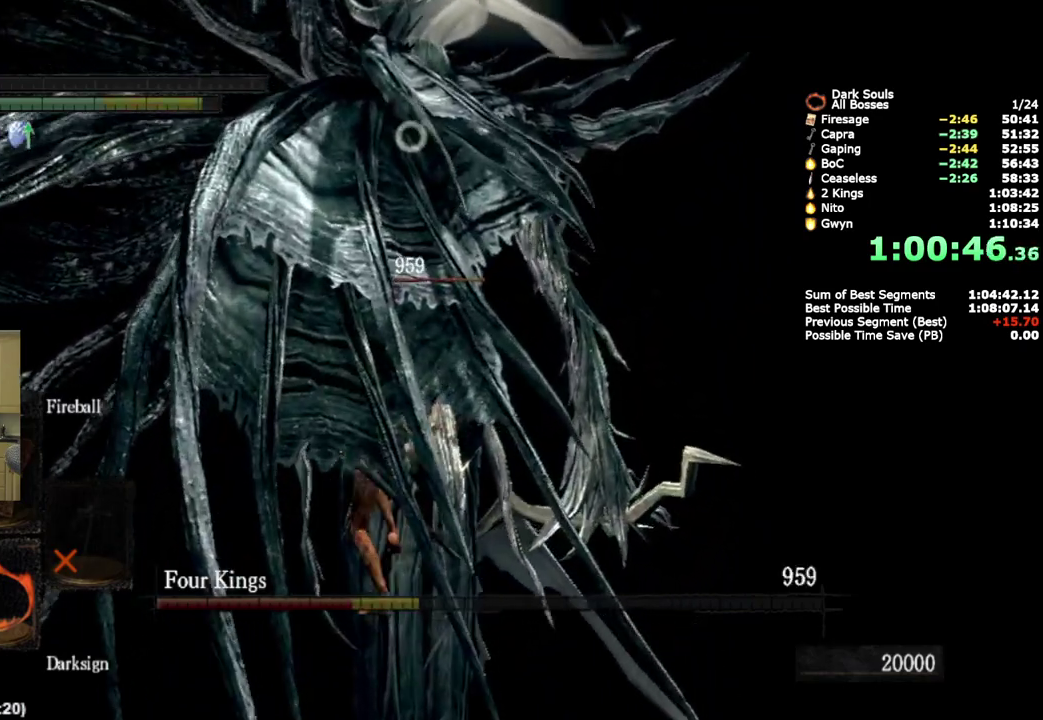
{"buttons": ["CIRCLE"], "left_stick": "up", "right_stick": "center", "events": [[217, "CIRCLE", "down"]]}
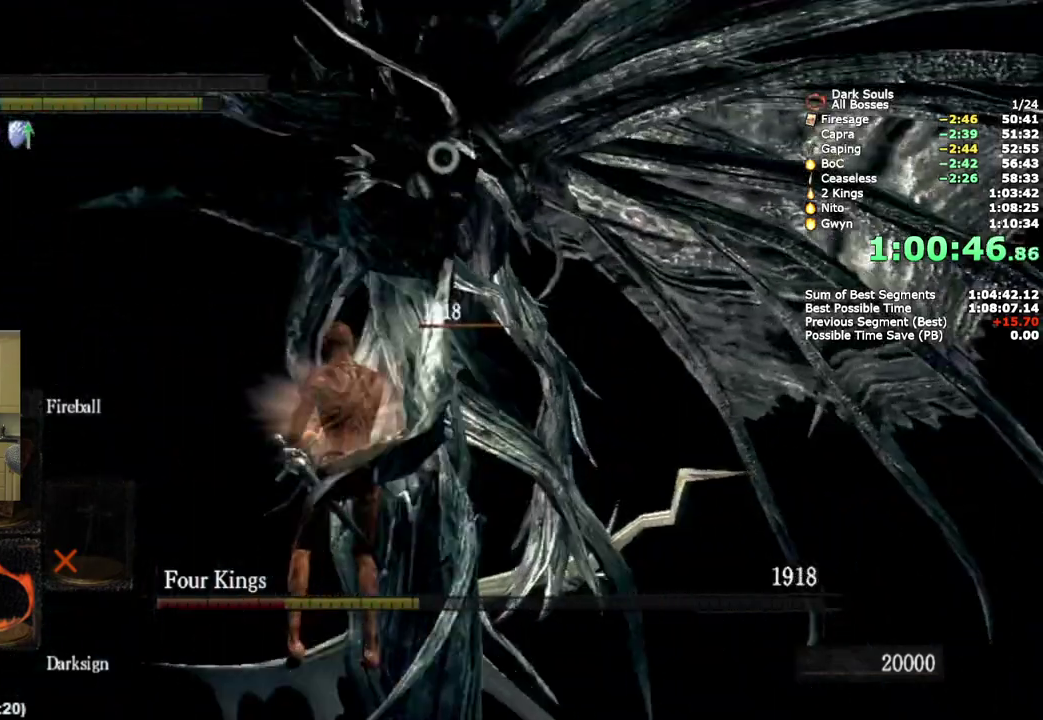
{"buttons": ["CIRCLE"], "left_stick": "up", "right_stick": "center", "events": []}
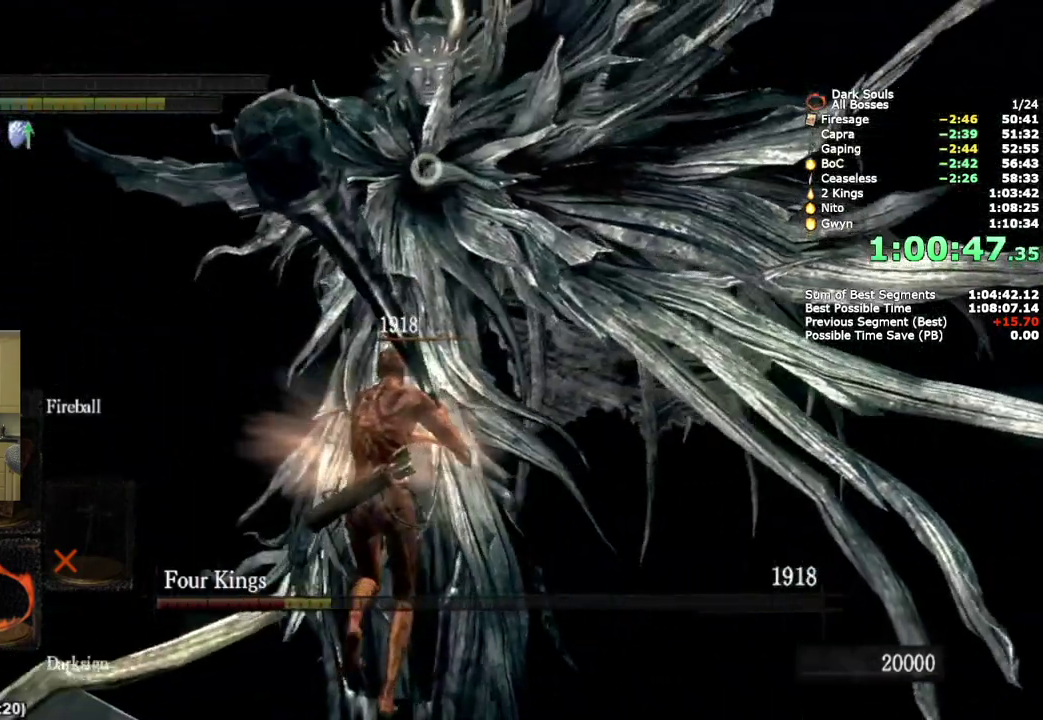
{"buttons": [], "left_stick": "up", "right_stick": "center", "events": [[483, "CIRCLE", "up"]]}
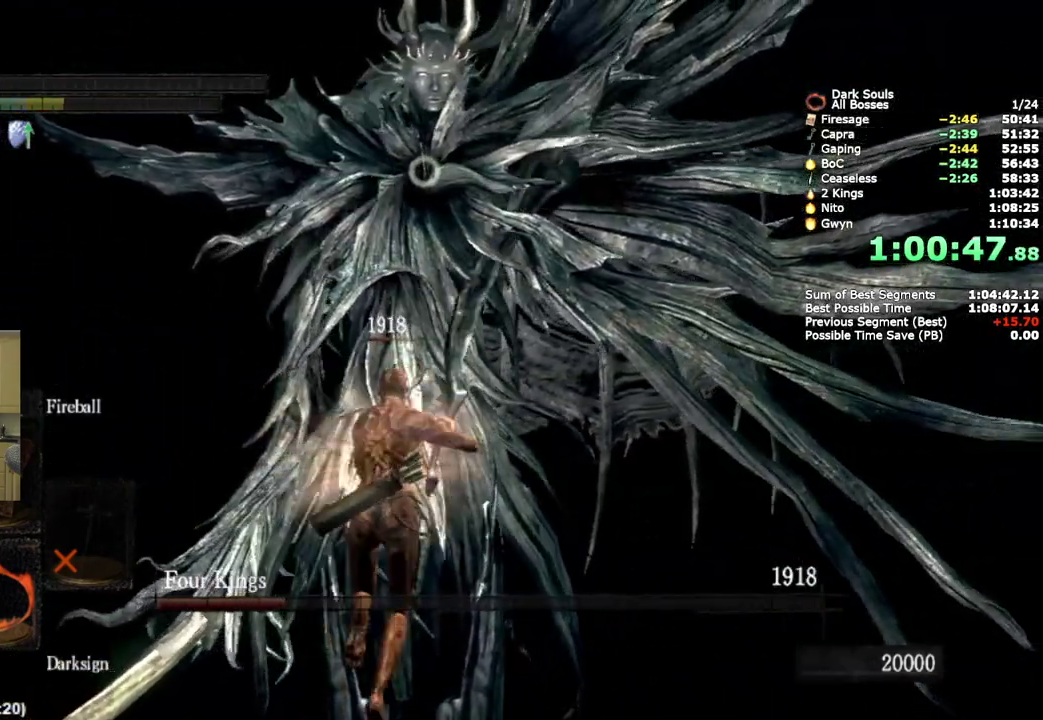
{"buttons": [], "left_stick": "up", "right_stick": "center", "events": []}
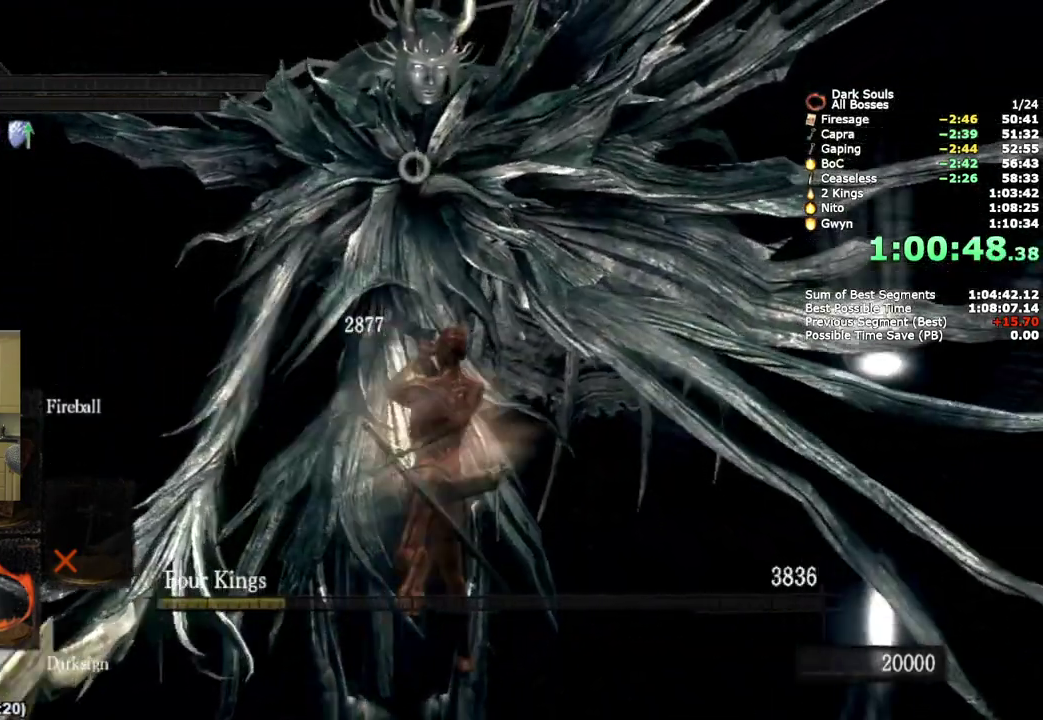
{"buttons": [], "left_stick": "center", "right_stick": "center", "events": [[167, "left_stick", "center"]]}
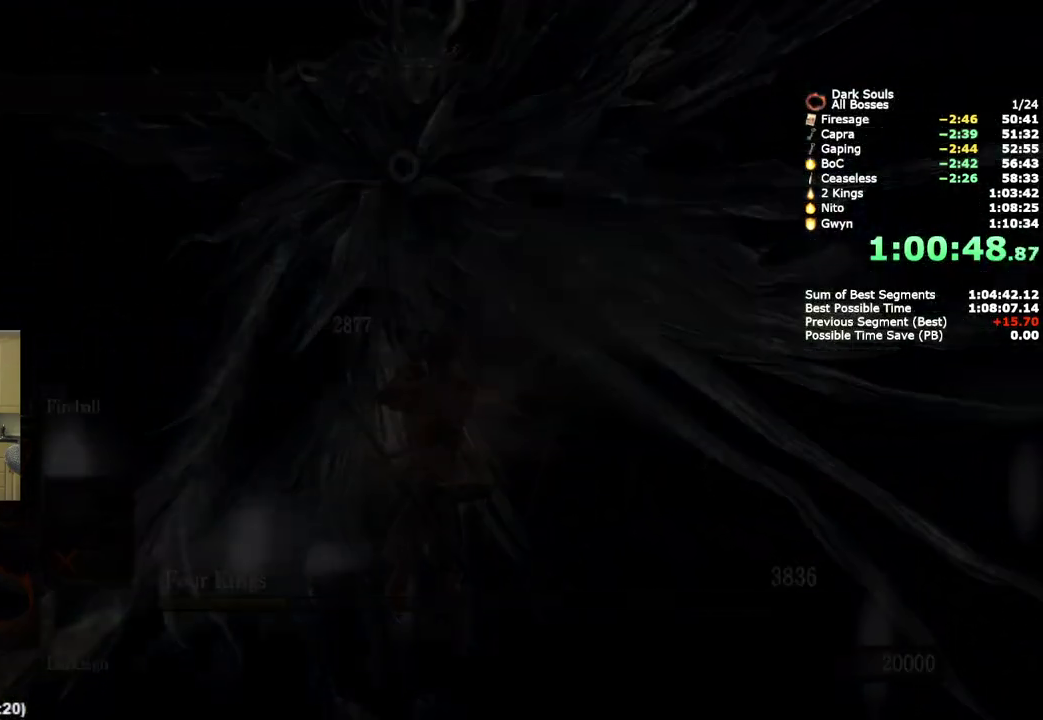
{"buttons": ["START"], "left_stick": "up", "right_stick": "center", "events": [[150, "left_stick", "up"], [383, "R1", "down"], [383, "START", "down"], [483, "R1", "up"]]}
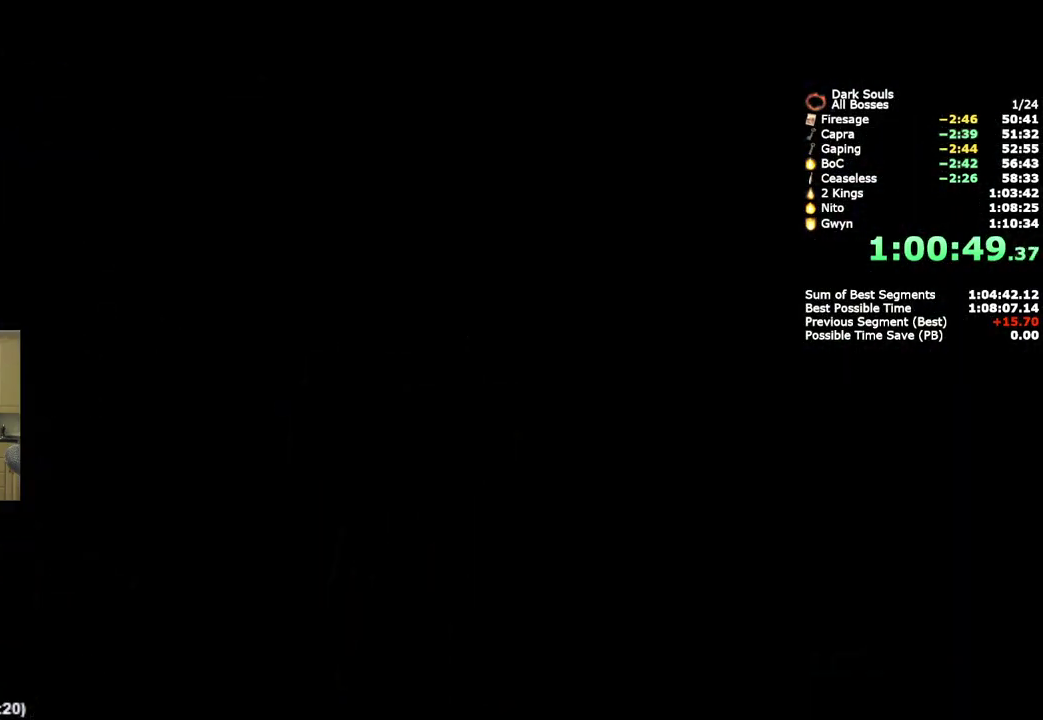
{"buttons": [], "left_stick": "up", "right_stick": "center", "events": [[17, "START", "up"], [350, "START", "down"], [467, "START", "up"]]}
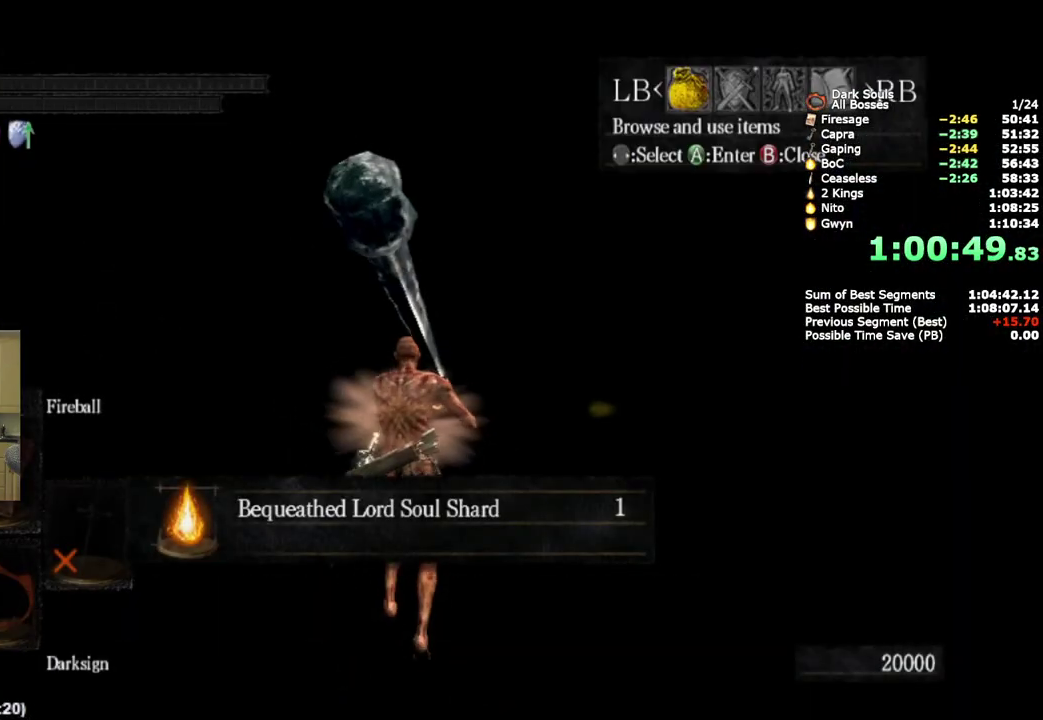
{"buttons": ["R1"], "left_stick": "up", "right_stick": "center", "events": [[233, "CROSS", "down"], [317, "R1", "down"], [367, "CROSS", "up"]]}
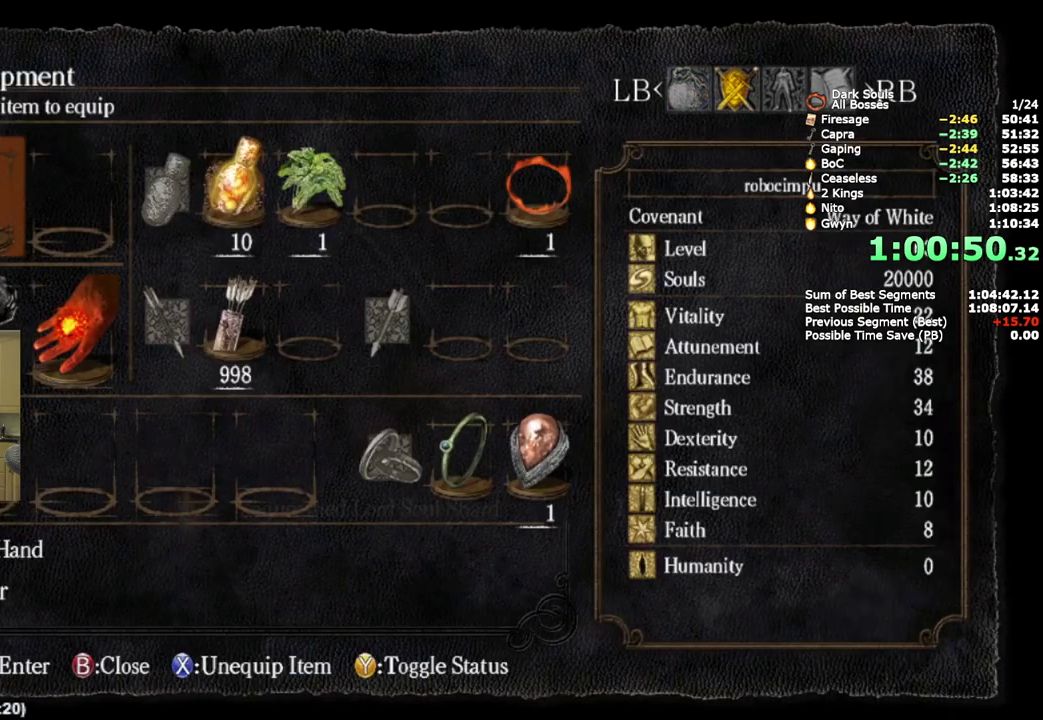
{"buttons": [], "left_stick": "up", "right_stick": "center", "events": [[17, "DPAD_DOWN", "down"], [100, "DPAD_DOWN", "up"], [117, "CROSS", "down"], [217, "CROSS", "up"], [217, "R1", "up"], [250, "DPAD_DOWN", "down"], [317, "DPAD_DOWN", "up"], [400, "DPAD_DOWN", "down"], [483, "DPAD_DOWN", "up"]]}
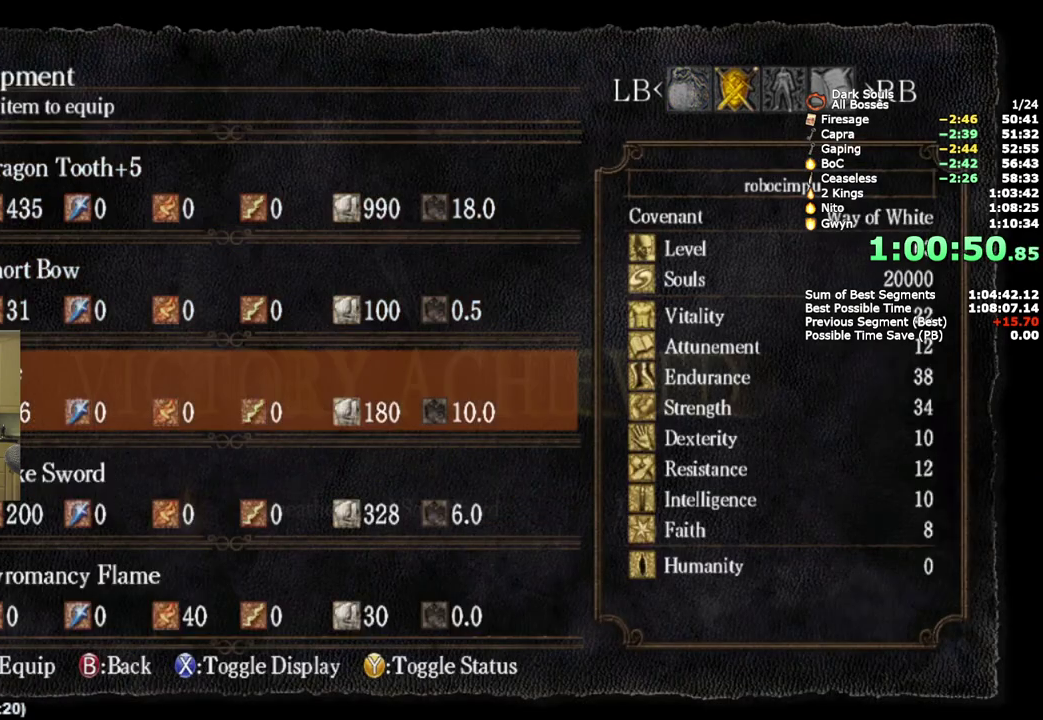
{"buttons": ["CROSS"], "left_stick": "up", "right_stick": "center", "events": [[50, "DPAD_DOWN", "down"], [117, "DPAD_DOWN", "up"], [317, "DPAD_UP", "down"], [417, "CROSS", "down"], [417, "DPAD_UP", "up"]]}
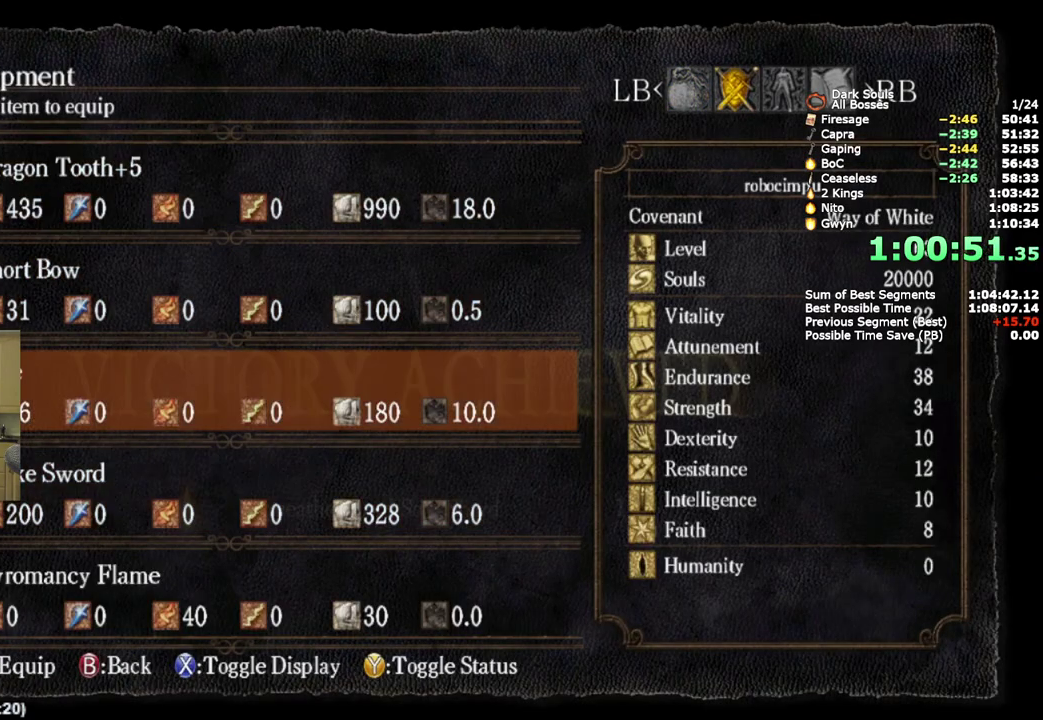
{"buttons": [], "left_stick": "up", "right_stick": "center", "events": [[17, "R1", "down"], [50, "CROSS", "up"], [183, "START", "down"], [283, "R1", "up"], [300, "START", "up"]]}